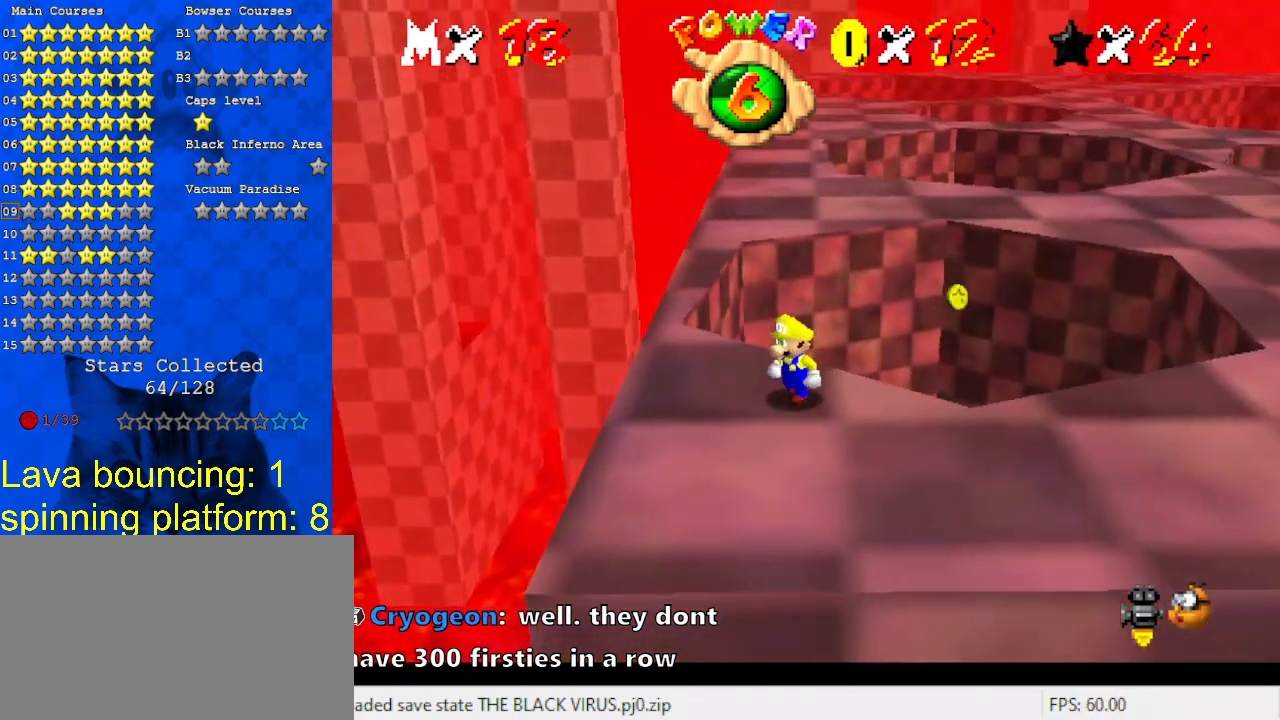
Gameplay with keyboard; each line is a JSON object with the keys held at the frame after it. "events" lists presses ("down") and releases ("up") of "a", "c", "ctrl", "d", "down", "left", "return", "right", "s", "shift", "up", "w", "x" and "y" between this image and that frame as [ms after this image, input, new state], when the widget could be followed in between. No other keys are recorded. Mouse input is not recorded.
{"keys": ["down", "left"], "events": []}
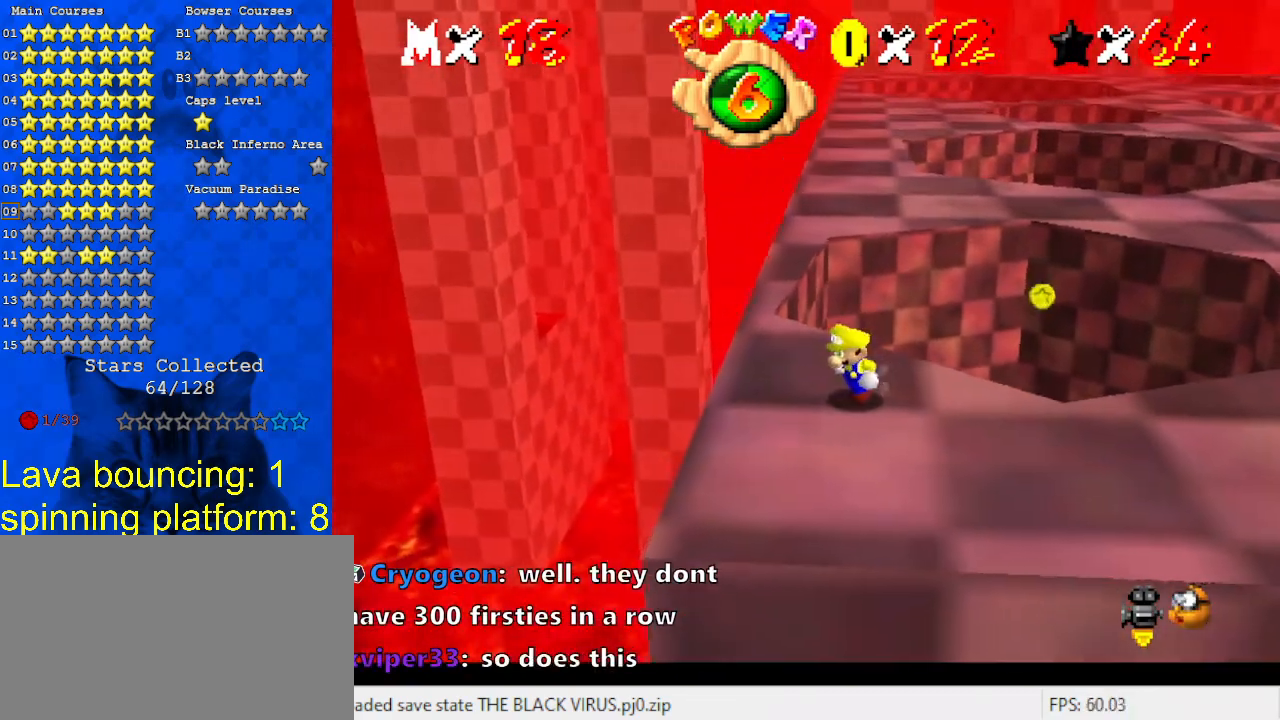
{"keys": [], "events": [[233, "down", "up"], [300, "left", "up"]]}
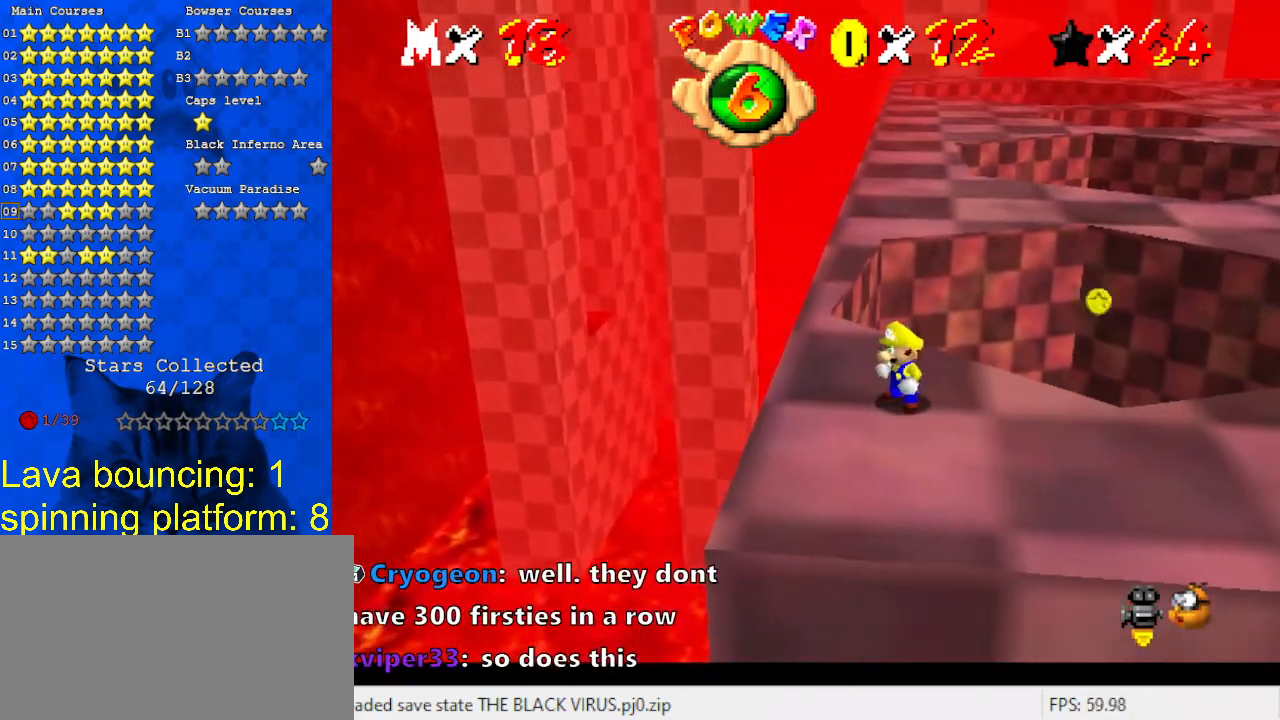
{"keys": ["shift", "up", "y"], "events": [[67, "up", "down"], [367, "y", "down"], [433, "shift", "down"]]}
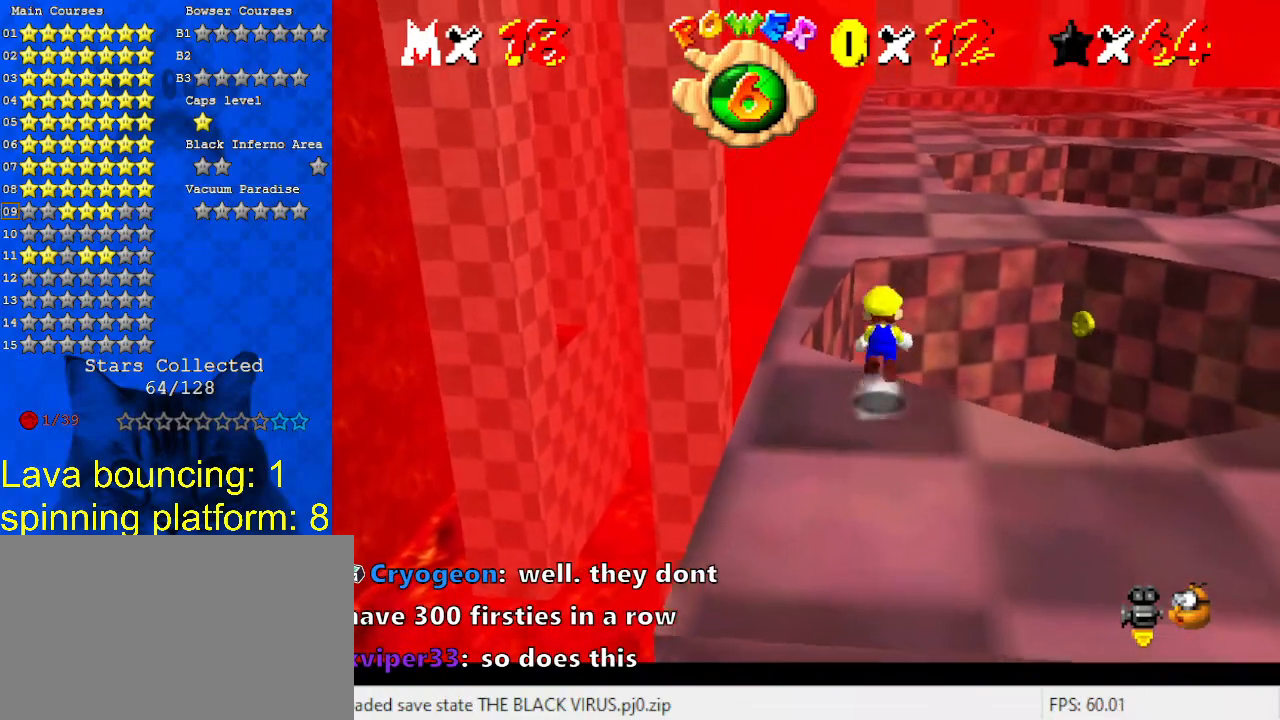
{"keys": ["up"], "events": [[300, "shift", "up"], [300, "y", "up"]]}
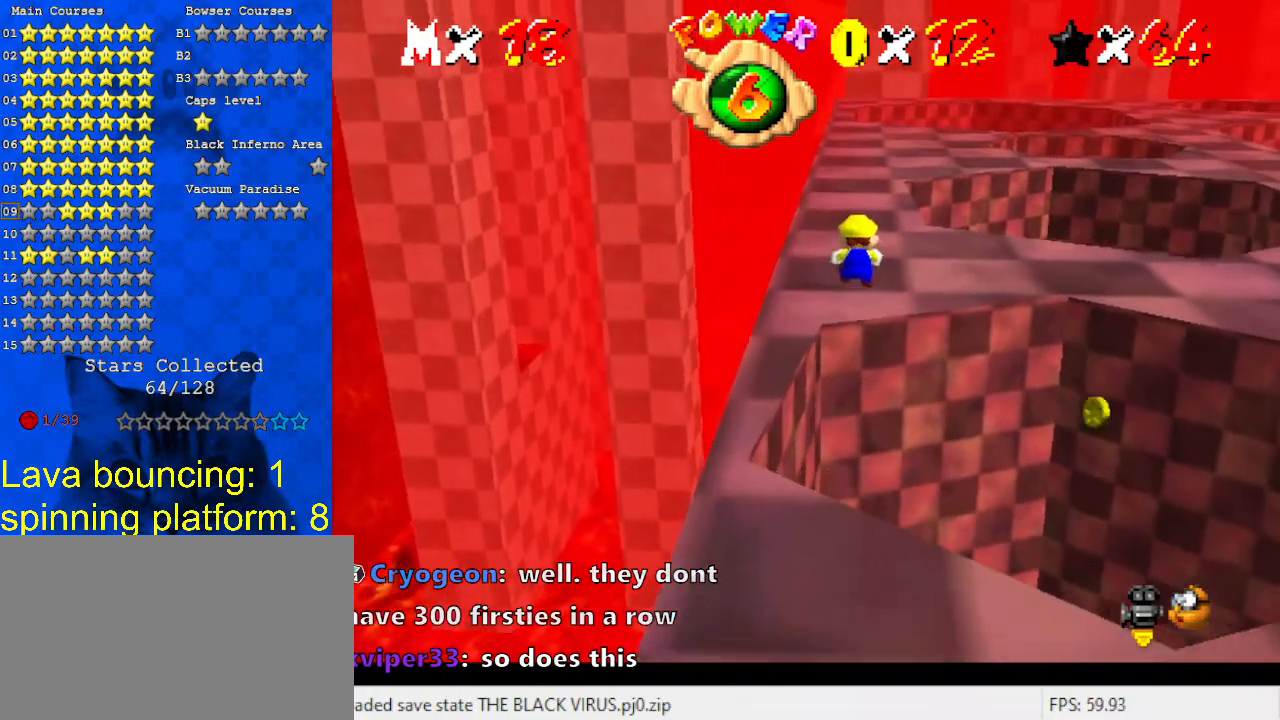
{"keys": ["a", "left", "up"], "events": [[233, "a", "down"], [433, "a", "up"], [433, "left", "down"], [467, "a", "down"]]}
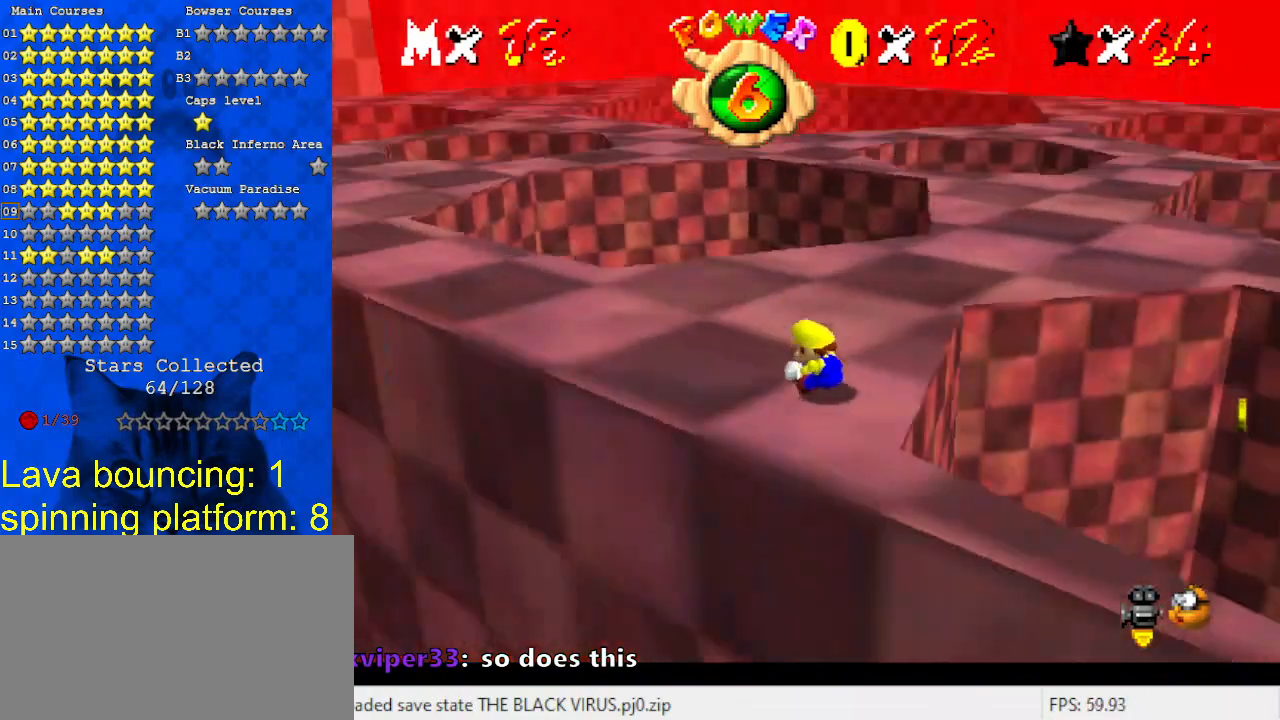
{"keys": ["a", "left"], "events": [[67, "left", "up"], [67, "up", "up"], [100, "a", "up"], [200, "a", "down"], [233, "up", "down"], [300, "left", "down"], [333, "a", "up"], [400, "a", "down"], [467, "up", "up"]]}
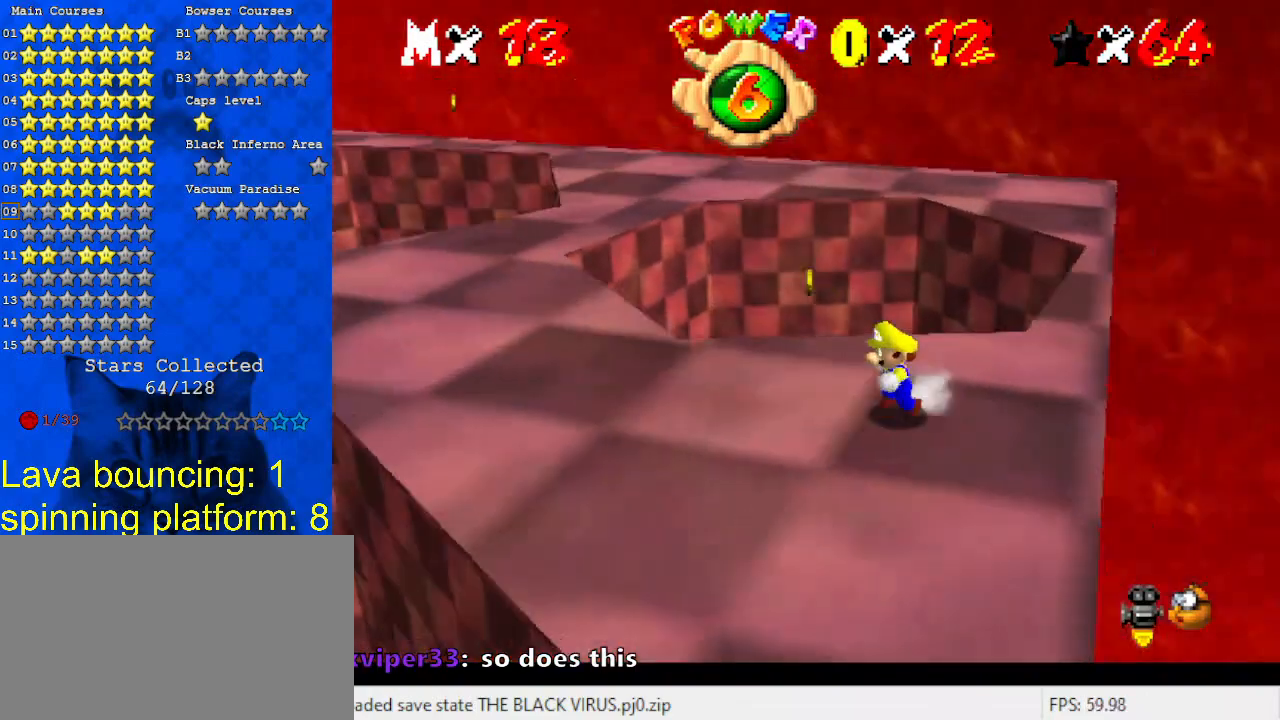
{"keys": [], "events": [[33, "a", "up"], [367, "down", "down"], [433, "down", "up"], [433, "left", "up"]]}
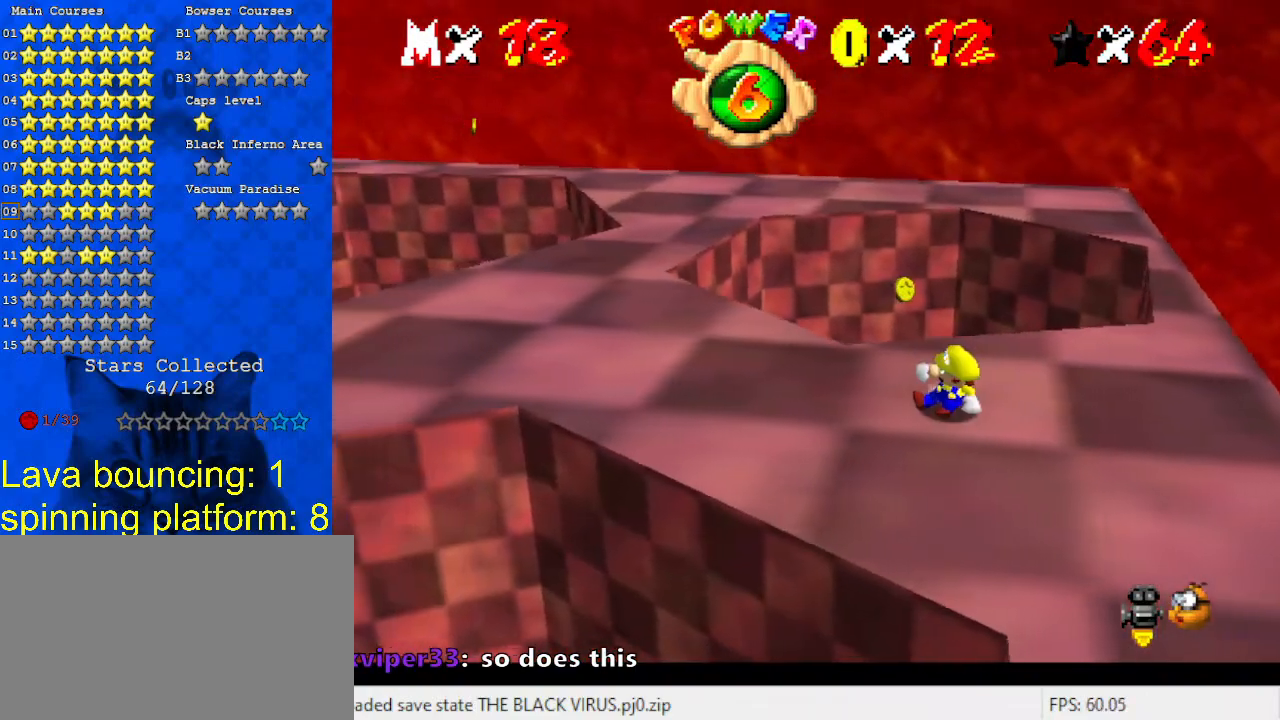
{"keys": [], "events": [[133, "down", "down"], [133, "left", "down"], [233, "down", "up"], [367, "left", "up"]]}
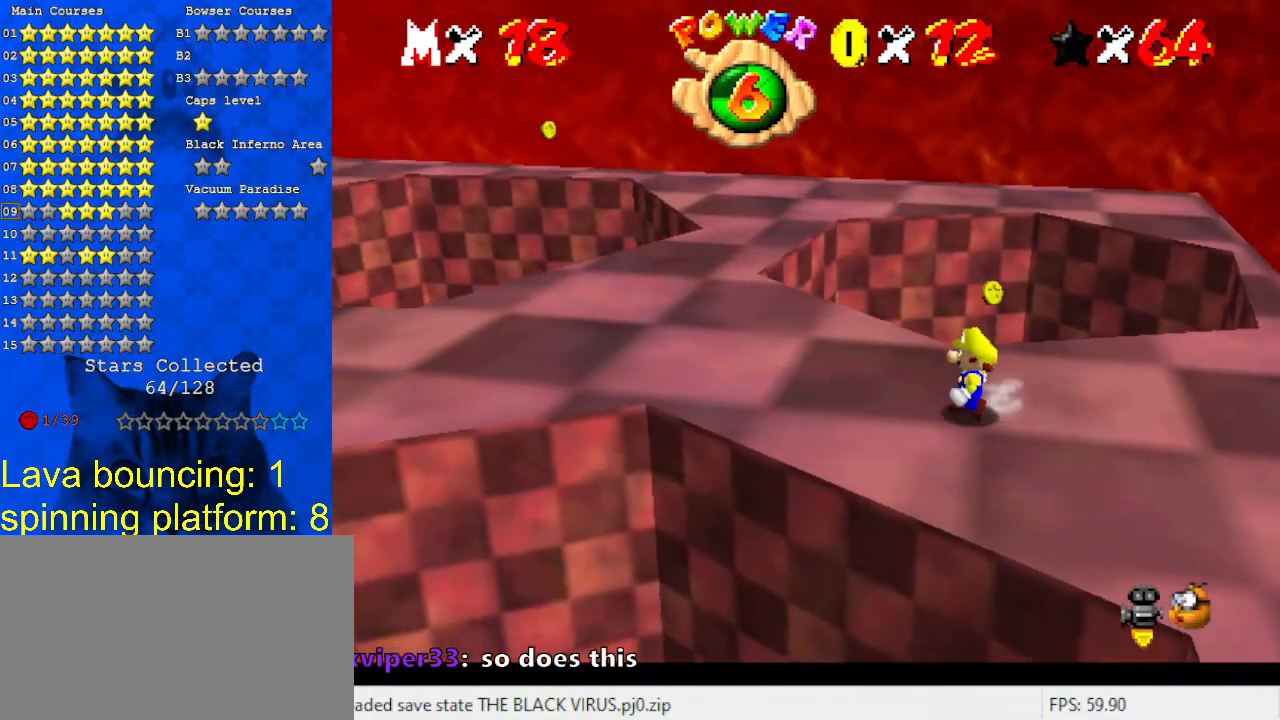
{"keys": ["down", "left"], "events": [[100, "left", "down"], [200, "left", "up"], [467, "left", "down"], [500, "down", "down"]]}
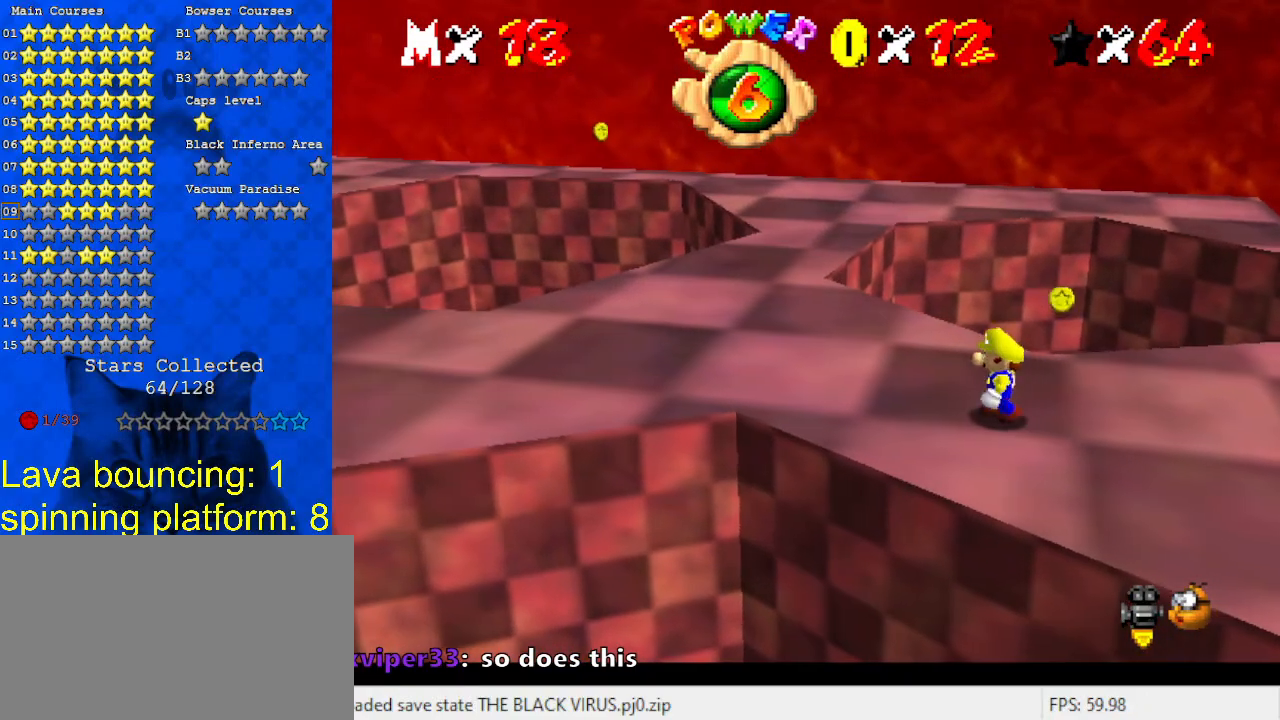
{"keys": ["left"], "events": [[100, "left", "up"], [300, "down", "up"], [400, "left", "down"]]}
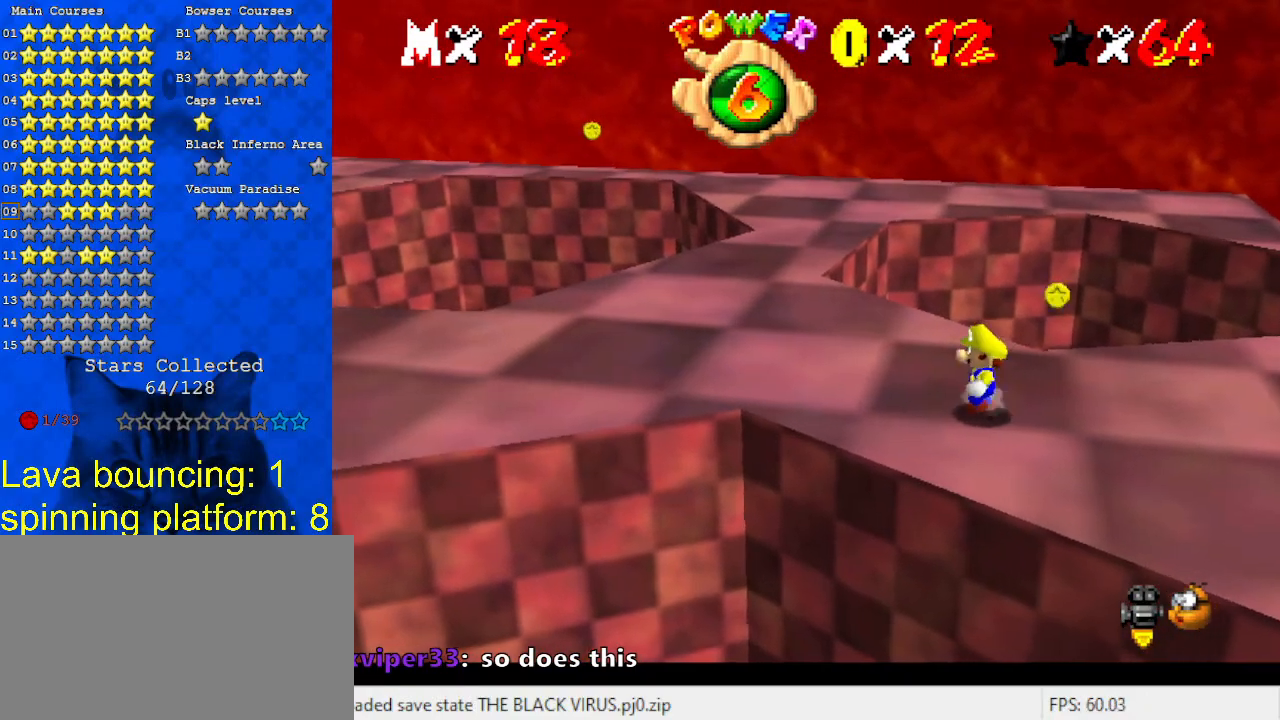
{"keys": ["c", "s"], "events": [[67, "a", "down"], [67, "up", "down"], [167, "a", "up"], [167, "up", "up"], [200, "left", "up"], [333, "c", "down"], [400, "s", "down"]]}
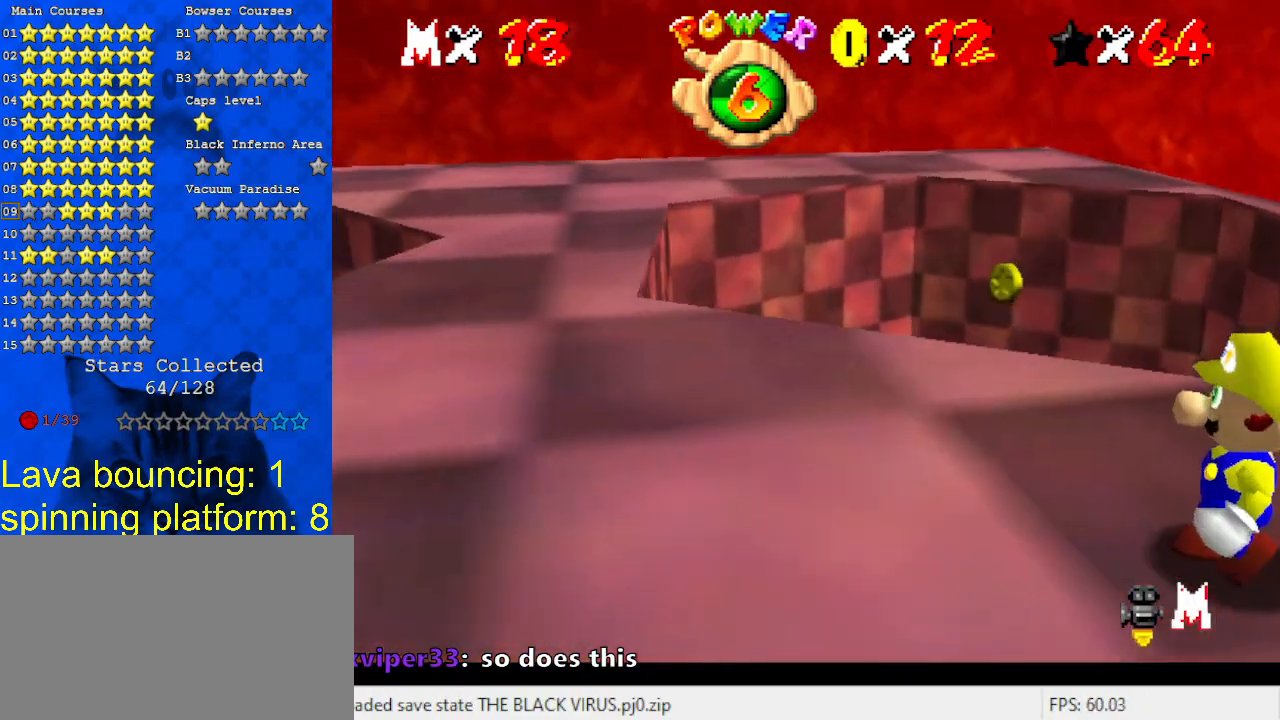
{"keys": [], "events": [[33, "c", "up"], [33, "s", "up"], [133, "d", "down"], [267, "d", "up"]]}
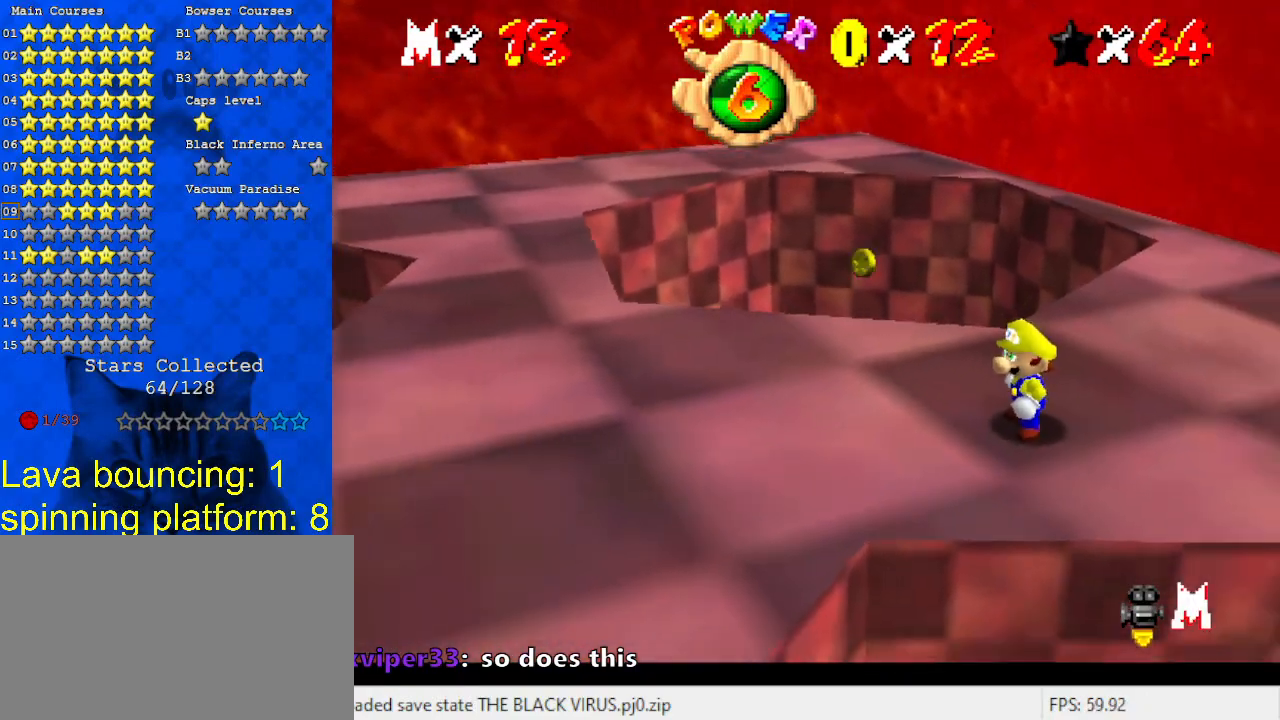
{"keys": ["d"], "events": [[33, "d", "down"], [167, "d", "up"], [267, "d", "down"], [400, "d", "up"], [467, "d", "down"]]}
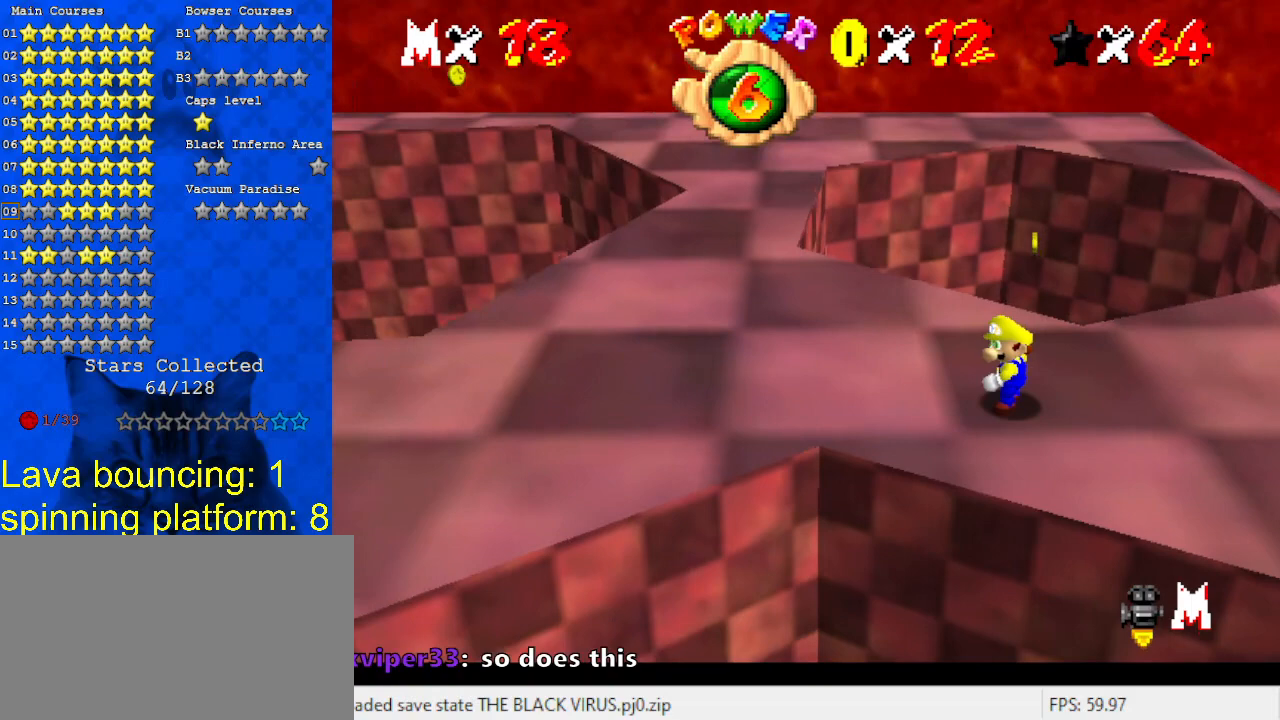
{"keys": ["a"], "events": [[133, "d", "up"], [300, "a", "down"], [367, "a", "up"], [467, "a", "down"]]}
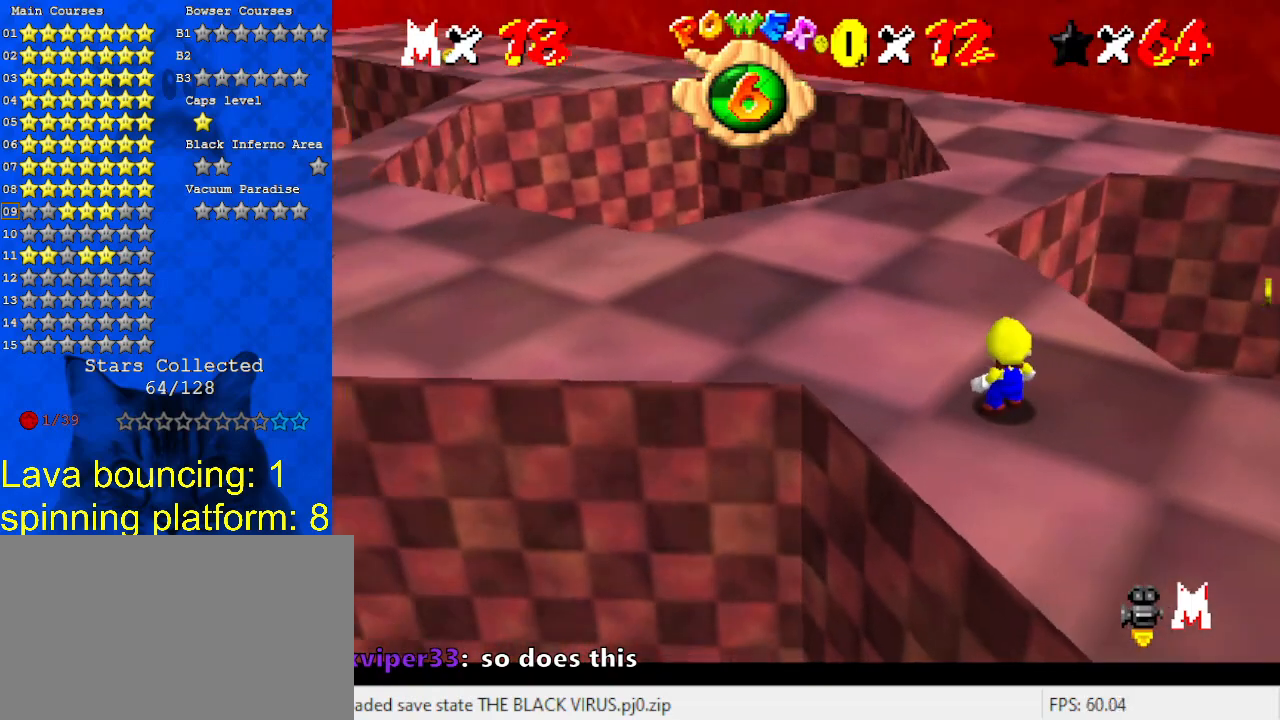
{"keys": ["up"], "events": [[100, "a", "up"], [500, "up", "down"]]}
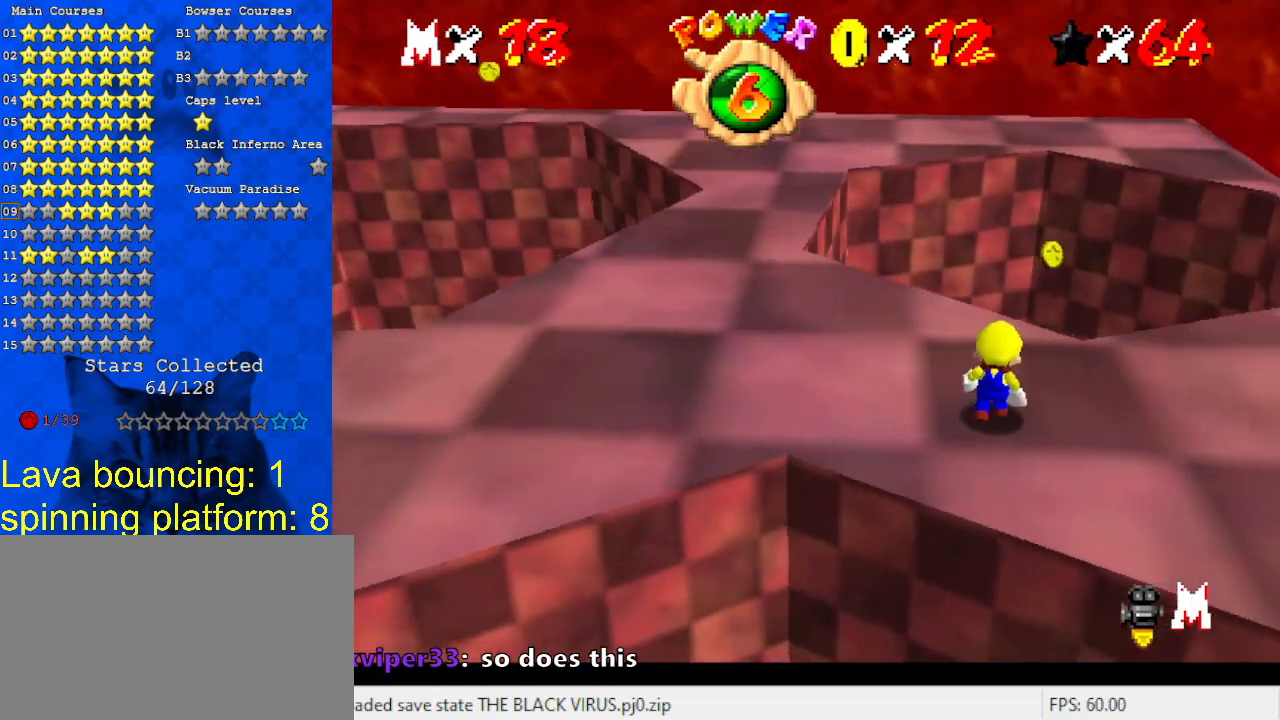
{"keys": ["down", "left"], "events": [[67, "up", "up"], [167, "shift", "down"], [267, "left", "down"], [300, "down", "down"], [300, "shift", "up"]]}
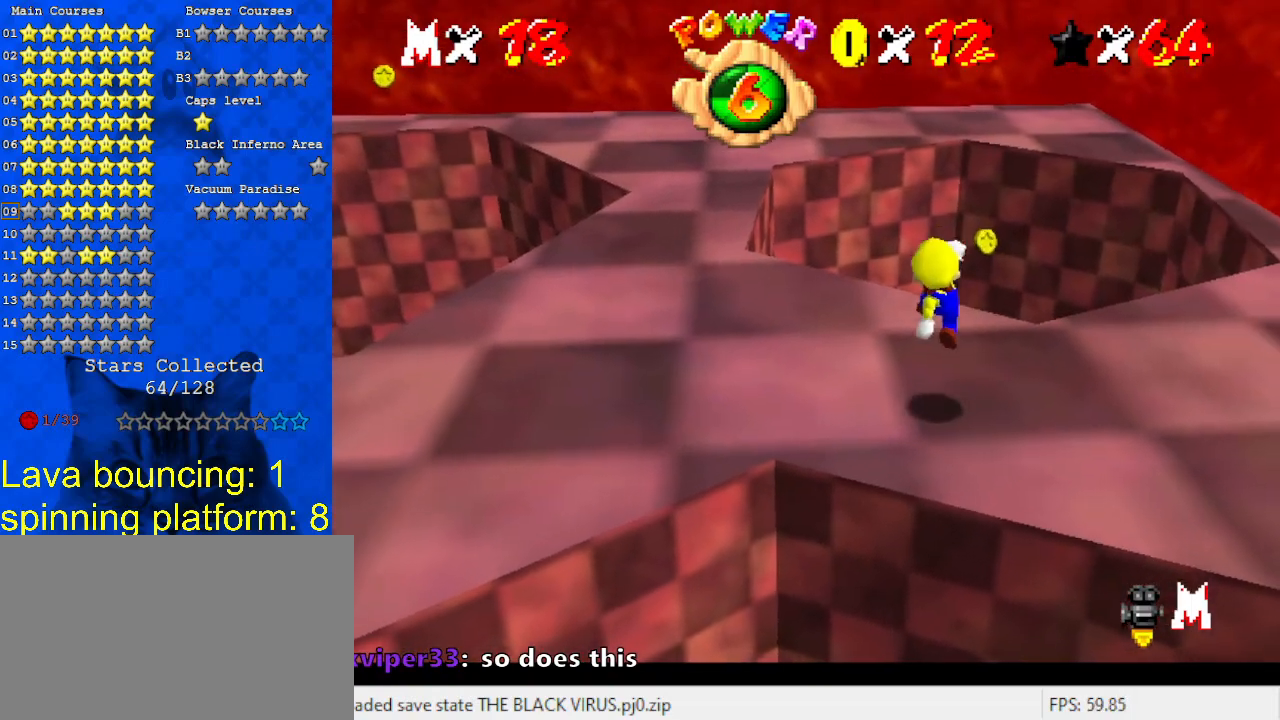
{"keys": [], "events": [[33, "down", "up"], [100, "left", "up"], [433, "shift", "down"], [500, "shift", "up"]]}
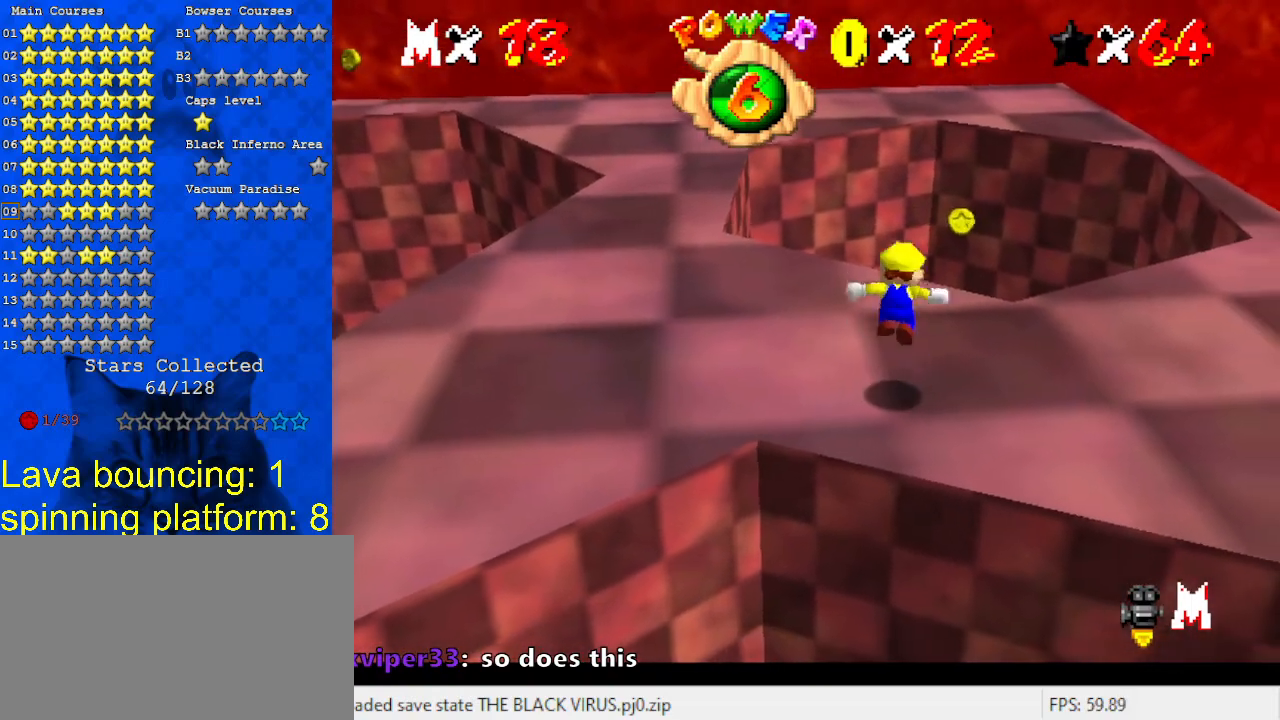
{"keys": [], "events": [[100, "down", "down"], [200, "right", "down"], [300, "down", "up"], [300, "right", "up"]]}
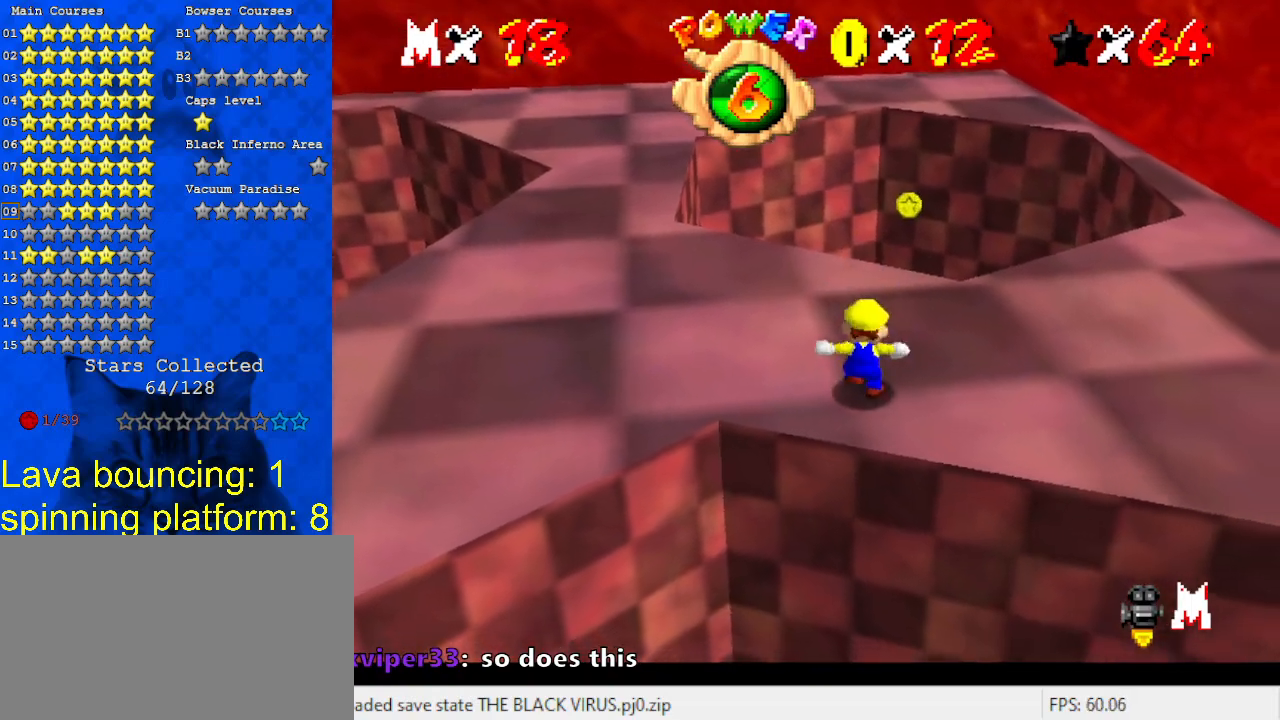
{"keys": [], "events": [[167, "up", "down"], [267, "up", "up"], [333, "shift", "down"], [433, "shift", "up"]]}
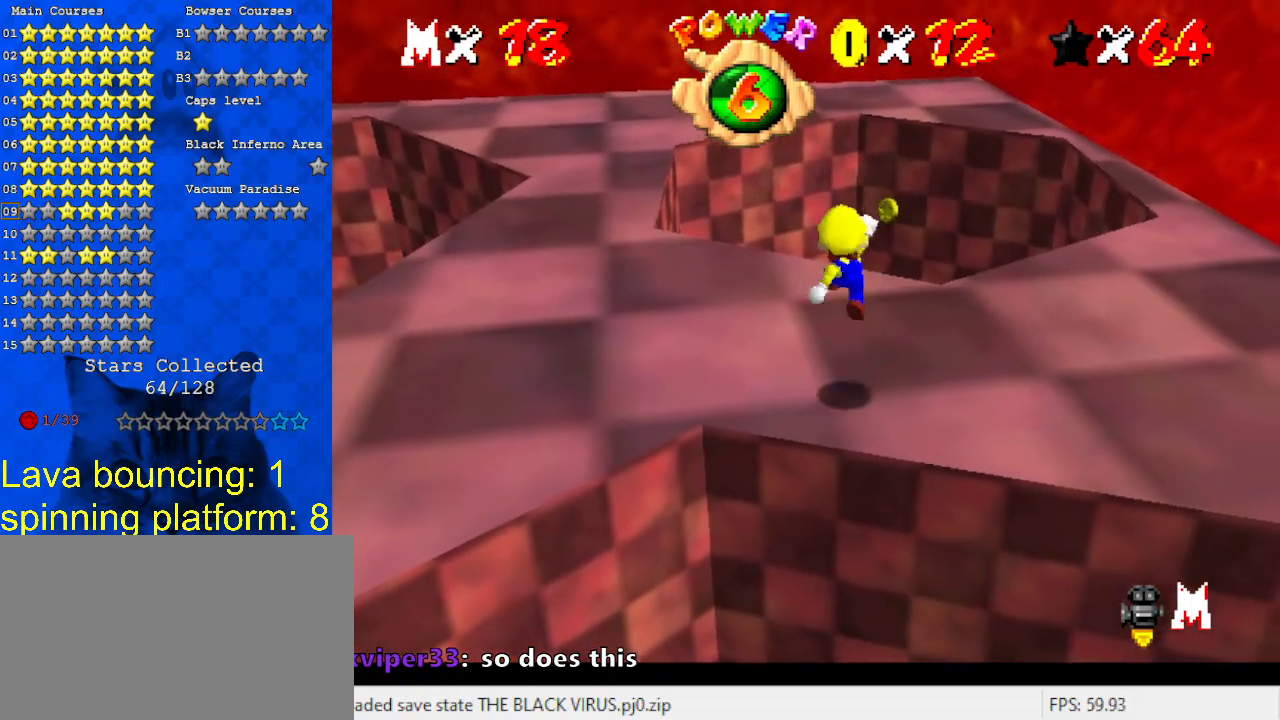
{"keys": [], "events": [[67, "down", "down"], [133, "right", "down"], [233, "right", "up"], [267, "down", "up"]]}
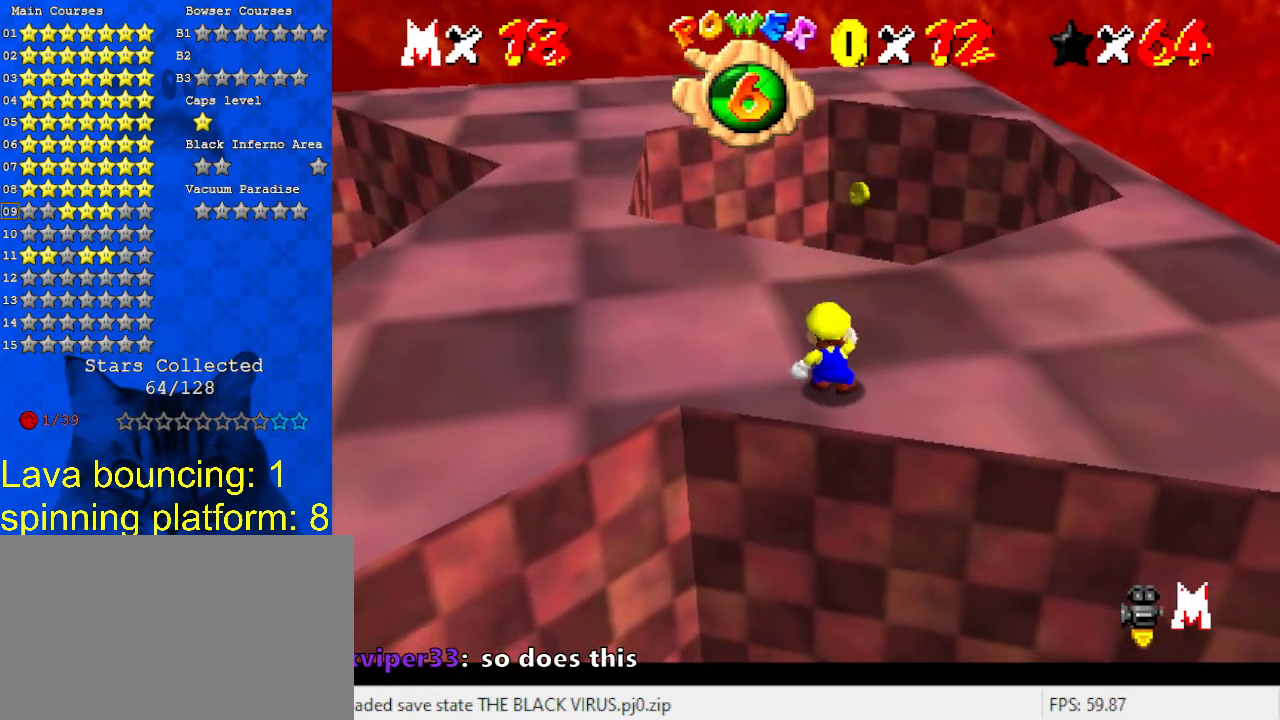
{"keys": [], "events": [[67, "shift", "down"], [133, "shift", "up"], [333, "down", "down"], [367, "down", "up"]]}
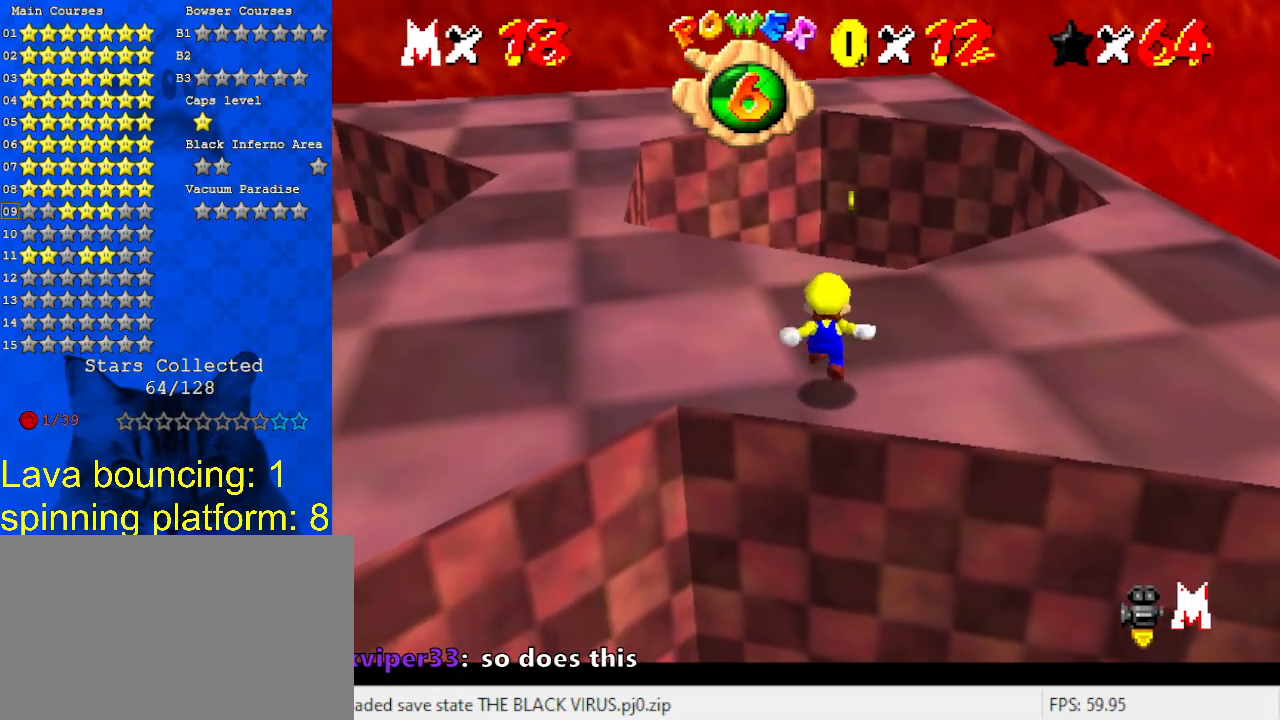
{"keys": [], "events": [[400, "shift", "down"], [433, "shift", "up"]]}
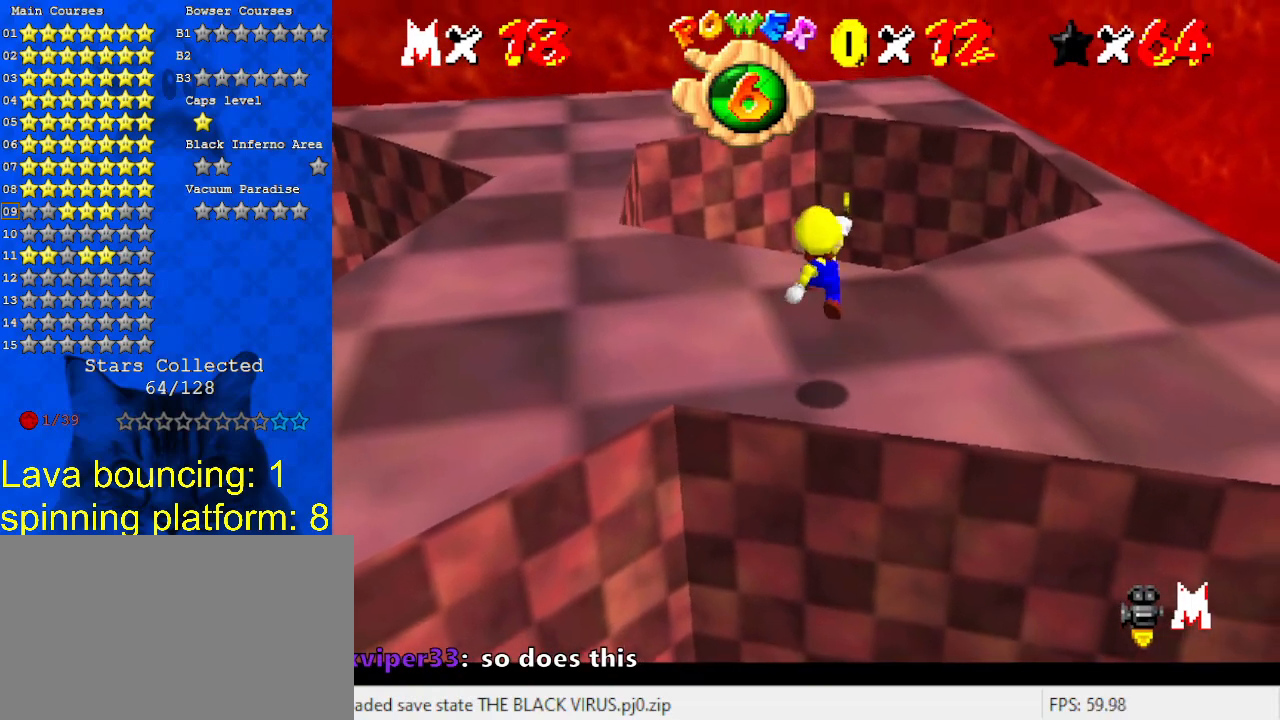
{"keys": [], "events": [[33, "down", "down"], [33, "left", "down"], [133, "down", "up"], [133, "left", "up"]]}
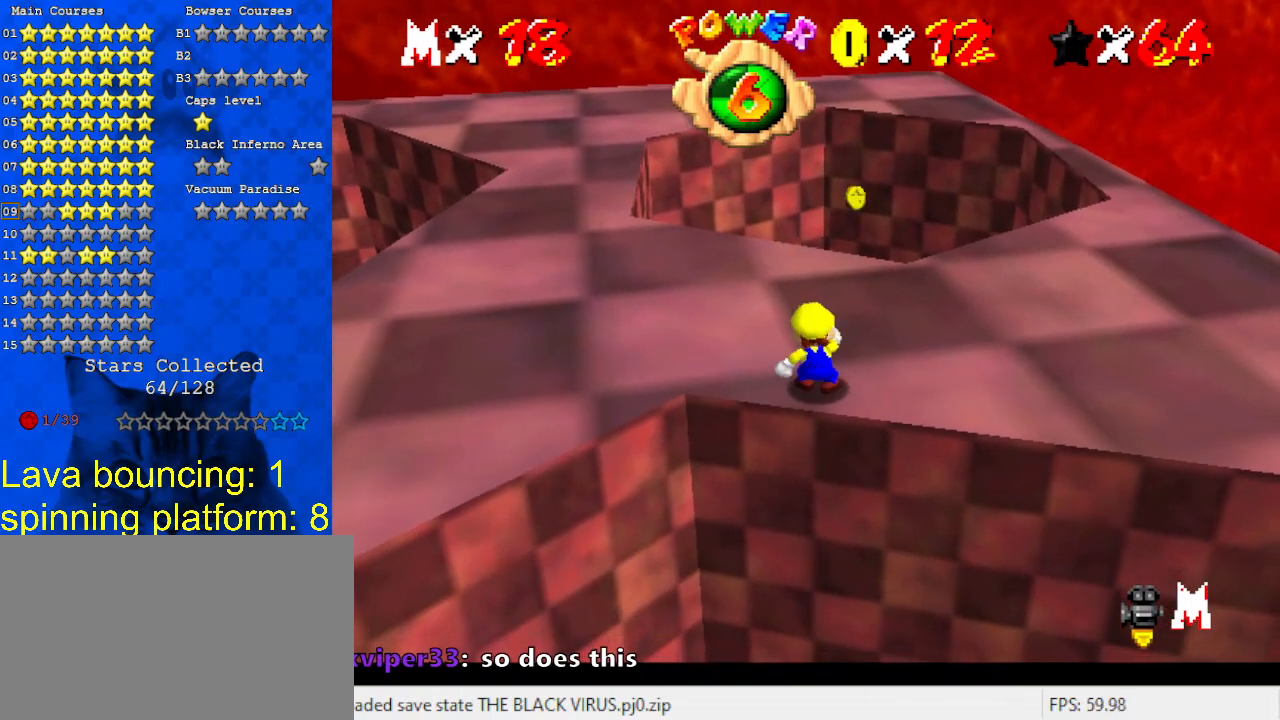
{"keys": ["up"], "events": [[100, "up", "down"], [267, "y", "down"], [367, "shift", "down"], [467, "y", "up"], [500, "shift", "up"]]}
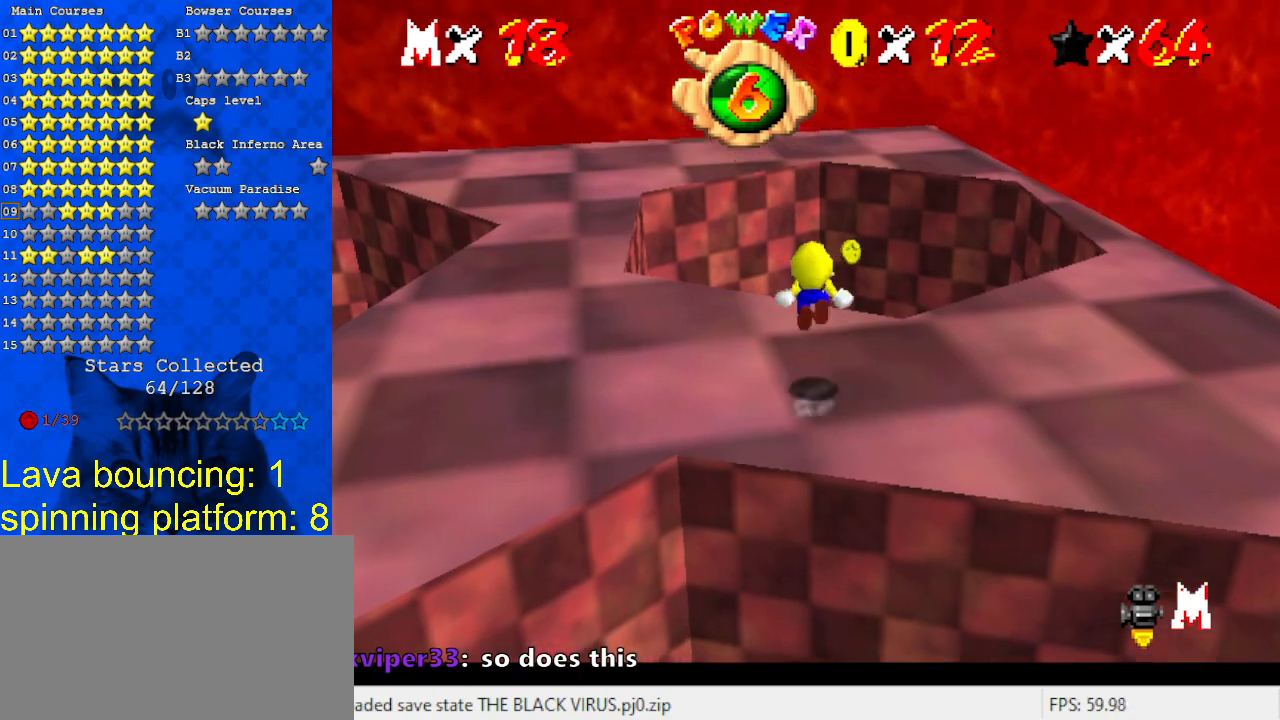
{"keys": ["a", "up"], "events": [[67, "a", "down"], [200, "a", "up"], [233, "a", "down"], [400, "a", "up"], [433, "a", "down"]]}
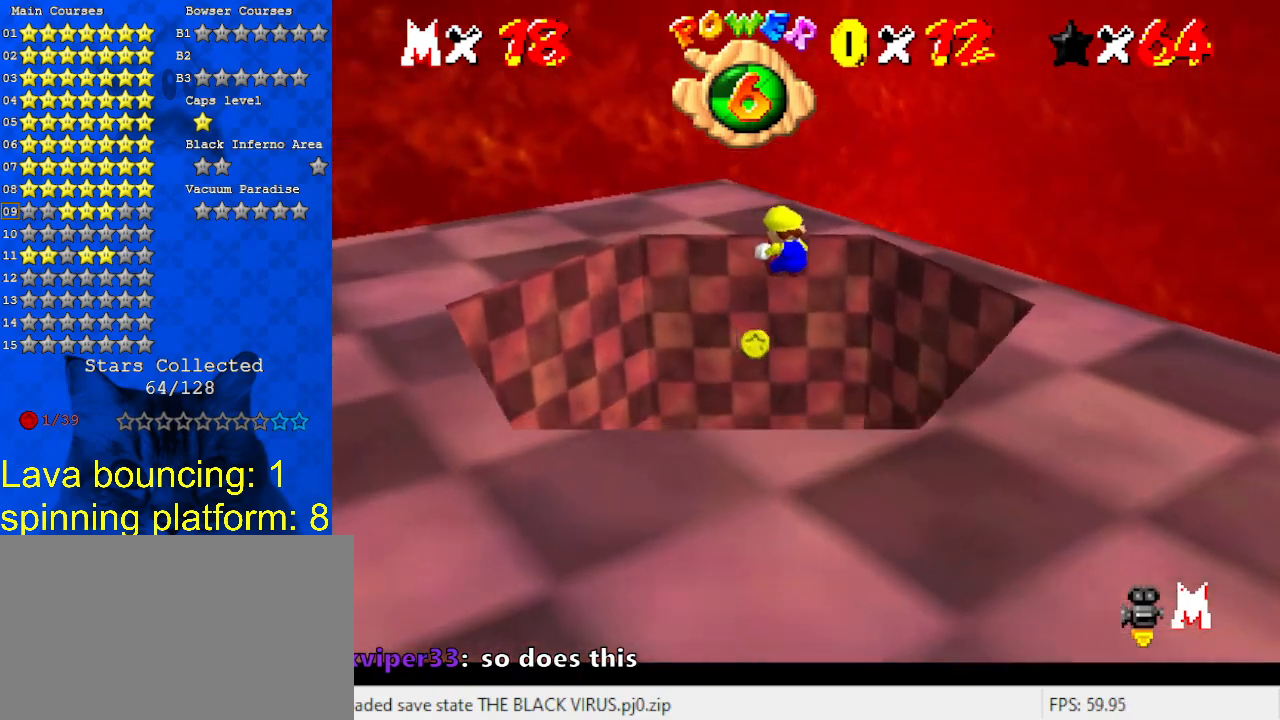
{"keys": ["left"], "events": [[67, "a", "up"], [67, "up", "up"], [167, "a", "down"], [167, "left", "down"], [267, "a", "up"], [333, "a", "down"], [500, "a", "up"]]}
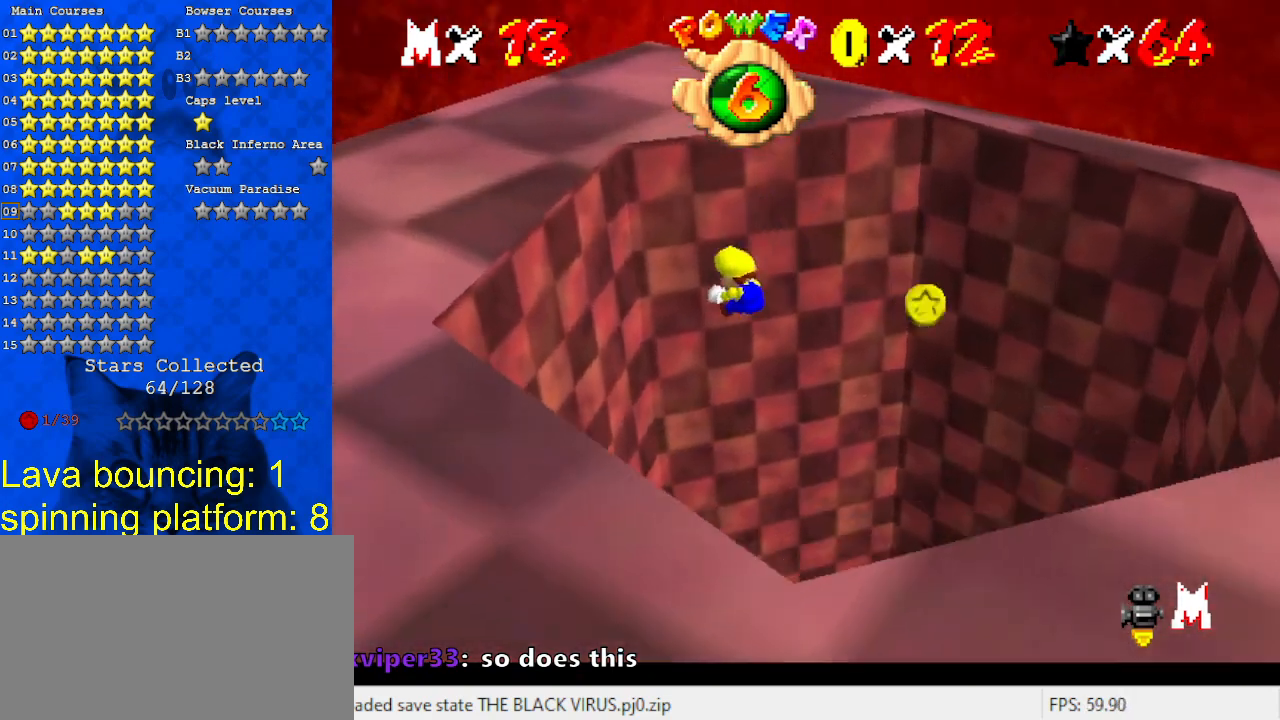
{"keys": ["left", "shift", "up"], "events": [[133, "down", "down"], [233, "down", "up"], [300, "up", "down"], [367, "shift", "down"]]}
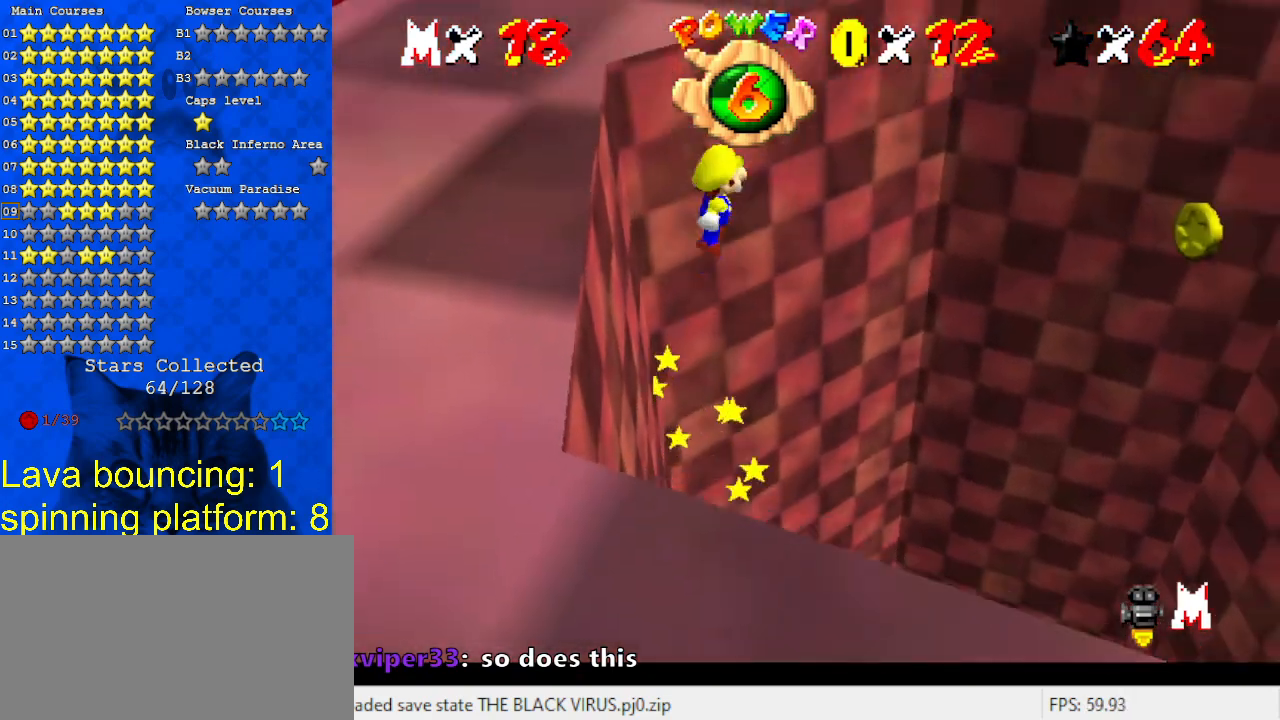
{"keys": ["left", "shift", "up"], "events": [[100, "left", "up"], [233, "left", "down"]]}
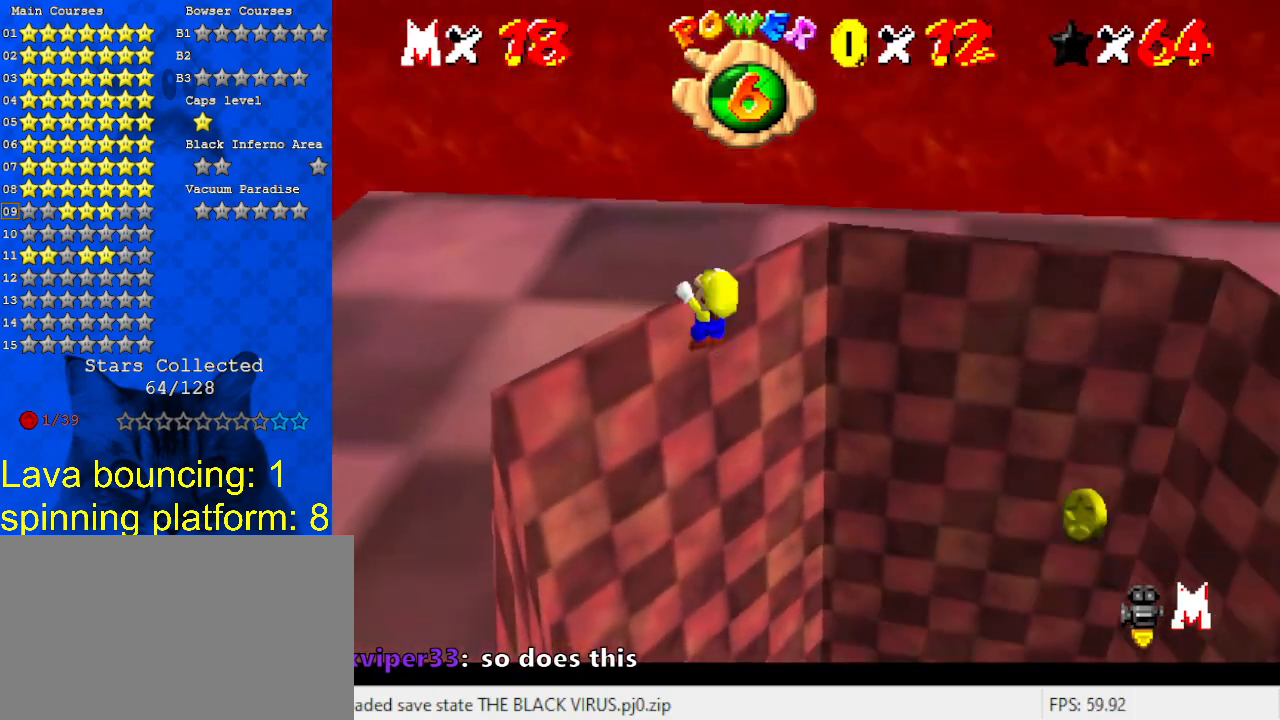
{"keys": ["left", "up"], "events": [[67, "shift", "up"], [133, "shift", "down"], [333, "shift", "up"]]}
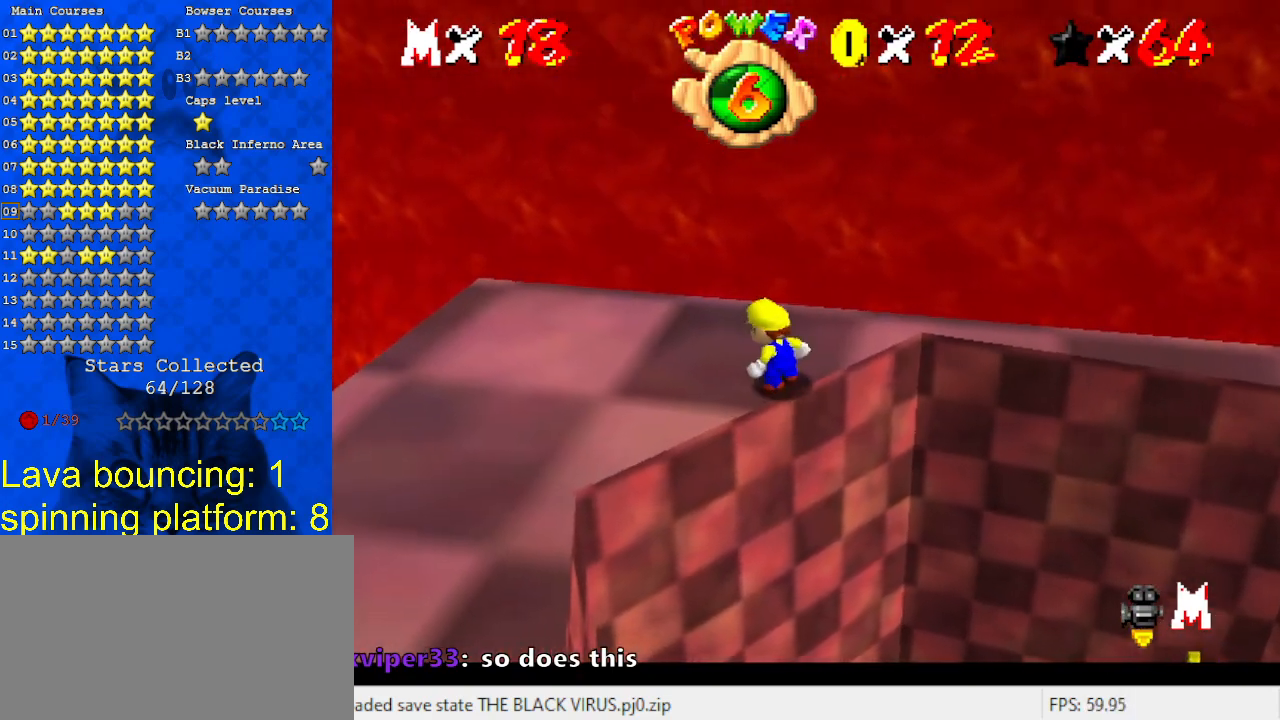
{"keys": ["left"], "events": [[300, "up", "up"]]}
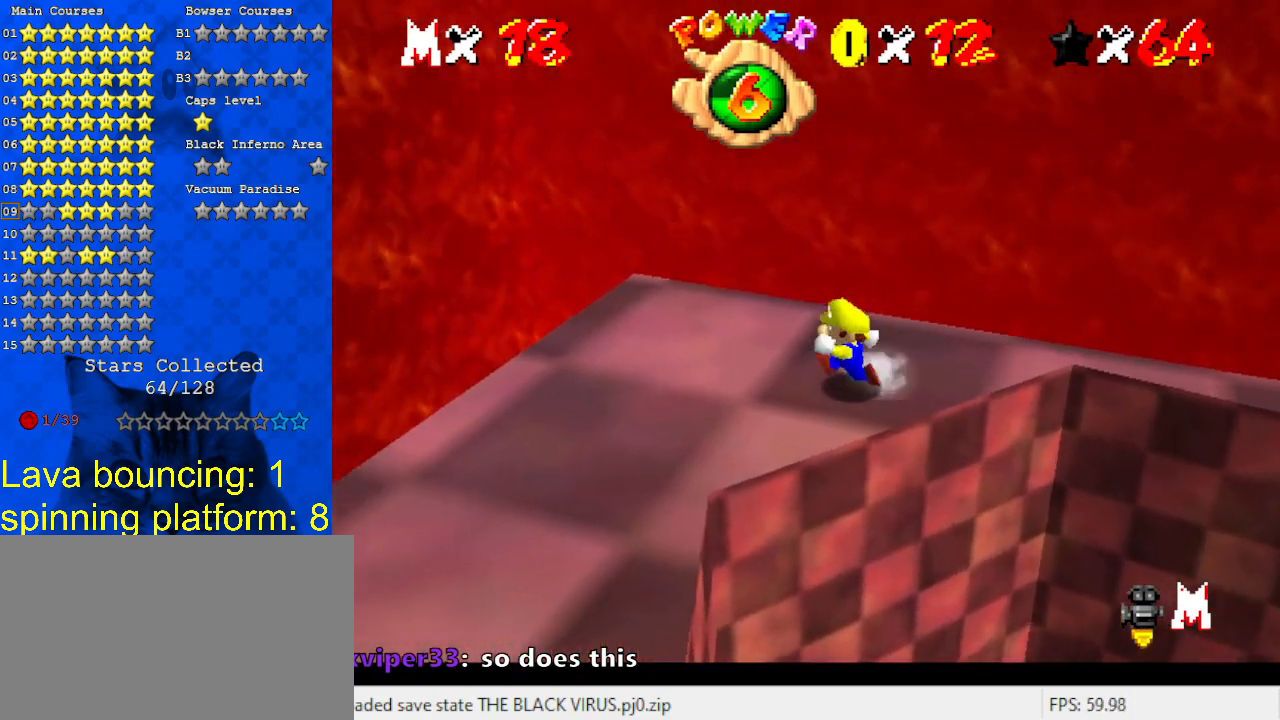
{"keys": ["a"], "events": [[67, "left", "up"], [133, "c", "down"], [267, "c", "up"], [400, "a", "down"], [400, "left", "down"], [500, "left", "up"]]}